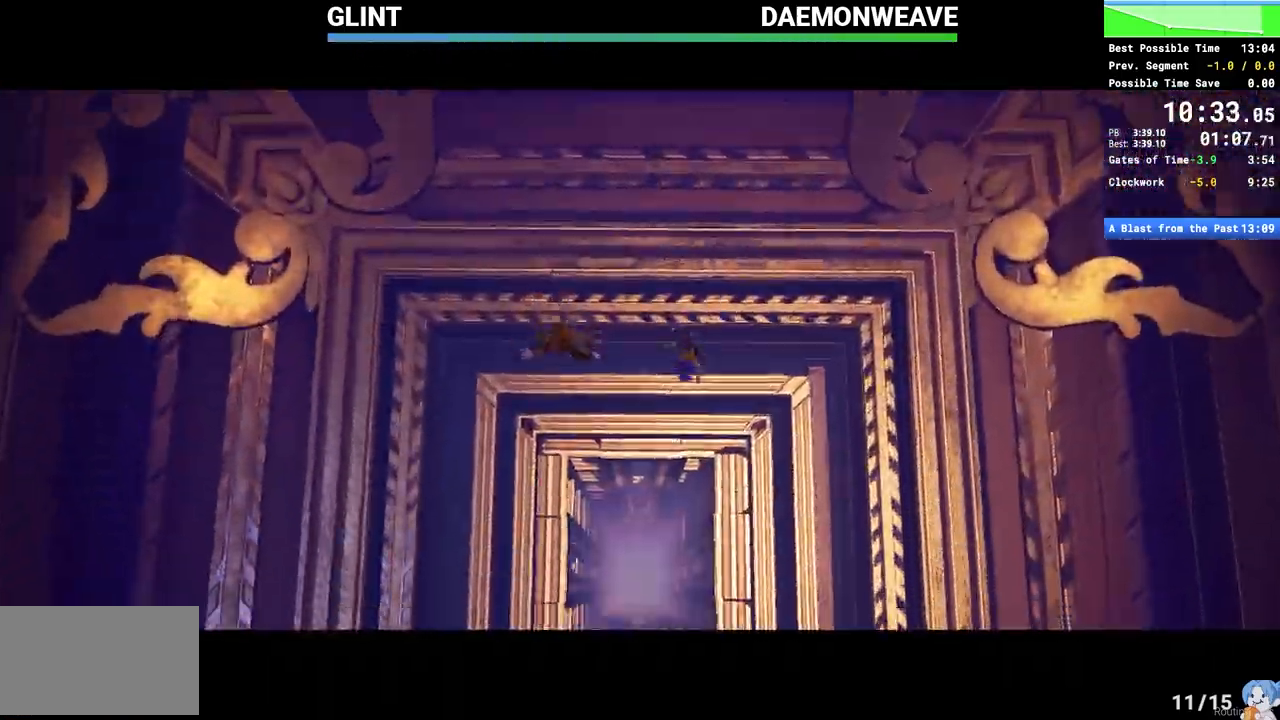
Gameplay with keyboard and mouse; each line is a JSON object with the keys and mouse buttons held at the frame after it. "events" lists presses ("down") and releases ("up") of "1", "2", "3", "4", "5", "a", "alt", "c", "caps_lock", "ctrl", "d", "e", "escape", "f", "q", "r", "s", "shift", "space", "tab", "v", "w", "x", "z", "mouse_left", "mouse_wheel", "mouse_right", "mouse_mb4" and "mouse_mb5" between this image and that frame as [ms after this image, input, new state], when the widget could be followed in between. "mouse_left", "mouse_wheel", "mouse_right", "mouse_mb4", "mouse_mb5" = the "left", "wheel", "right", "mb4", "mb5" buttons of the "mouse" list. No other keys are recorded. "wheel" means that the mouse wheel is clicked or scrolled. Mouse movement is not recorded.
{"keys": ["a", "s"], "mouse": [], "events": [[467, "a", "down"], [467, "s", "down"]]}
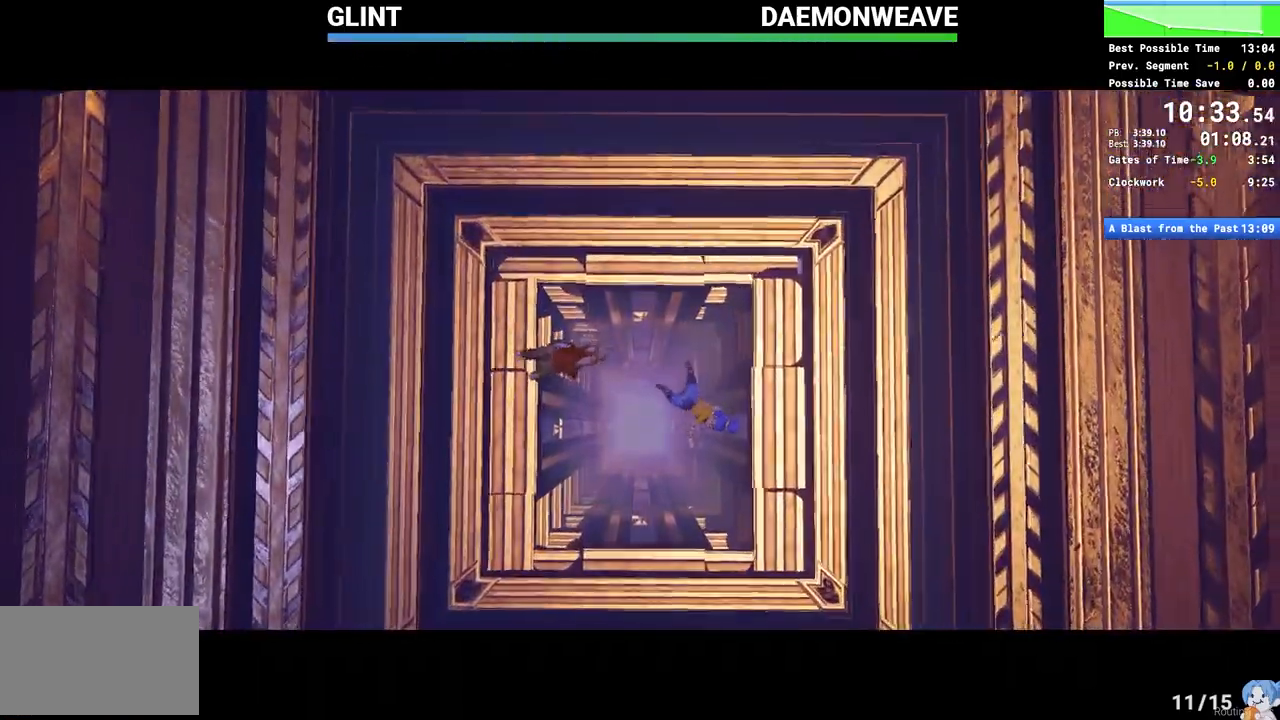
{"keys": ["a", "s"], "mouse": [], "events": []}
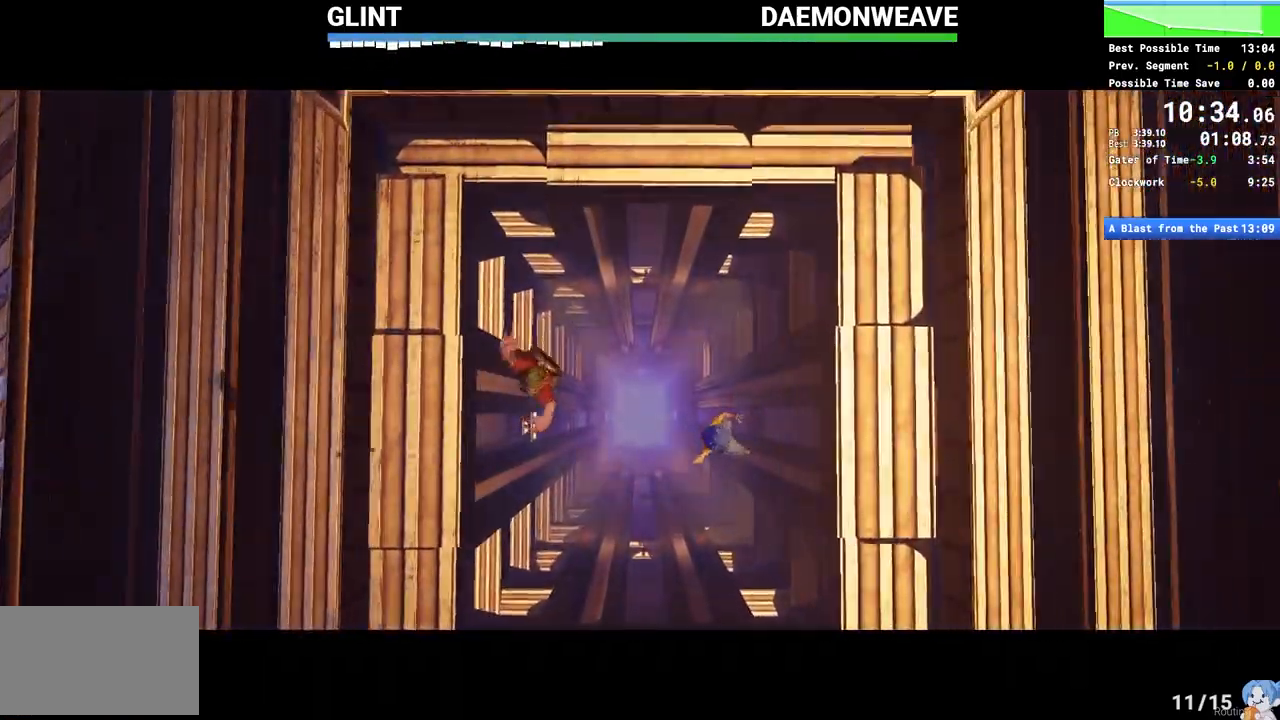
{"keys": ["a", "s"], "mouse": [], "events": []}
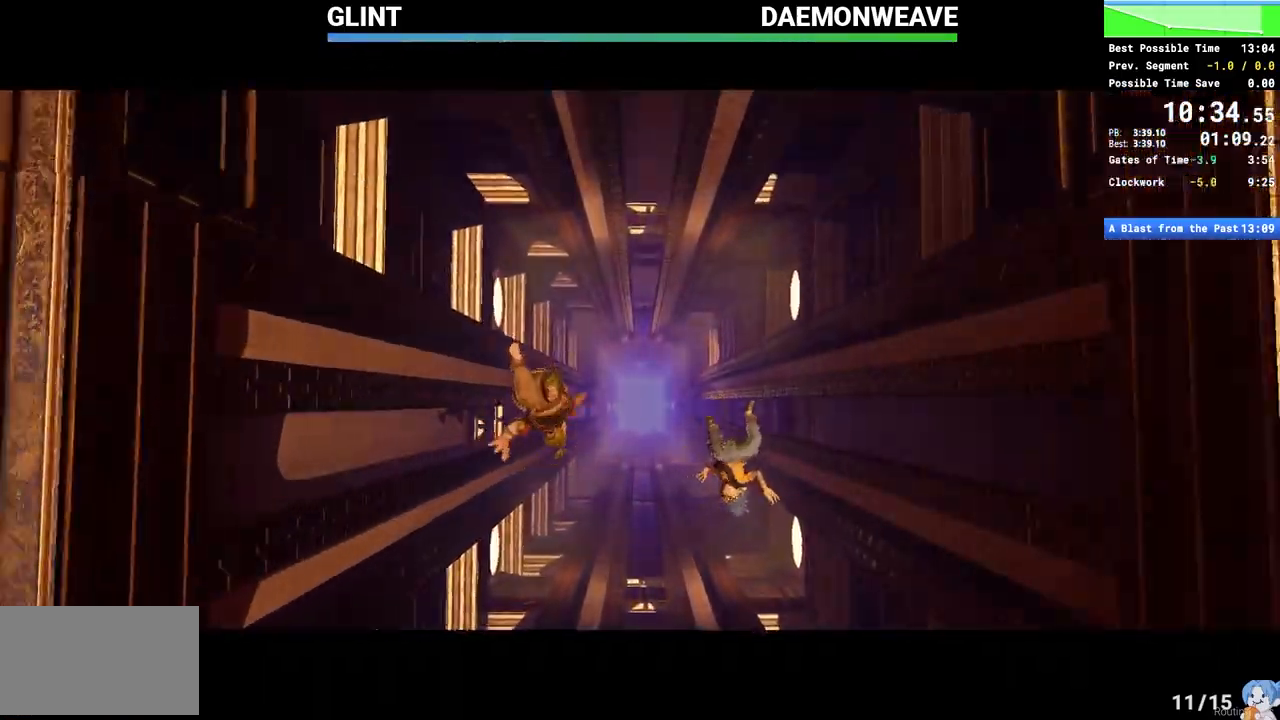
{"keys": ["a", "s"], "mouse": [], "events": []}
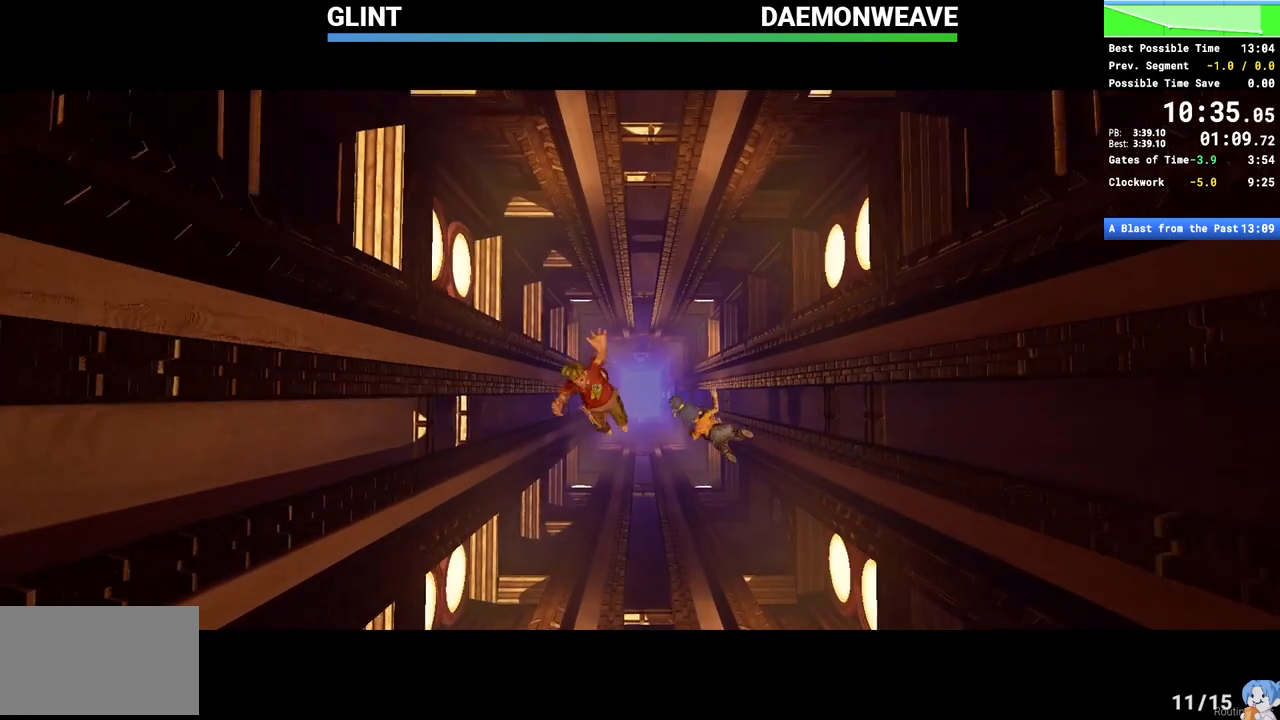
{"keys": ["a", "s"], "mouse": [], "events": []}
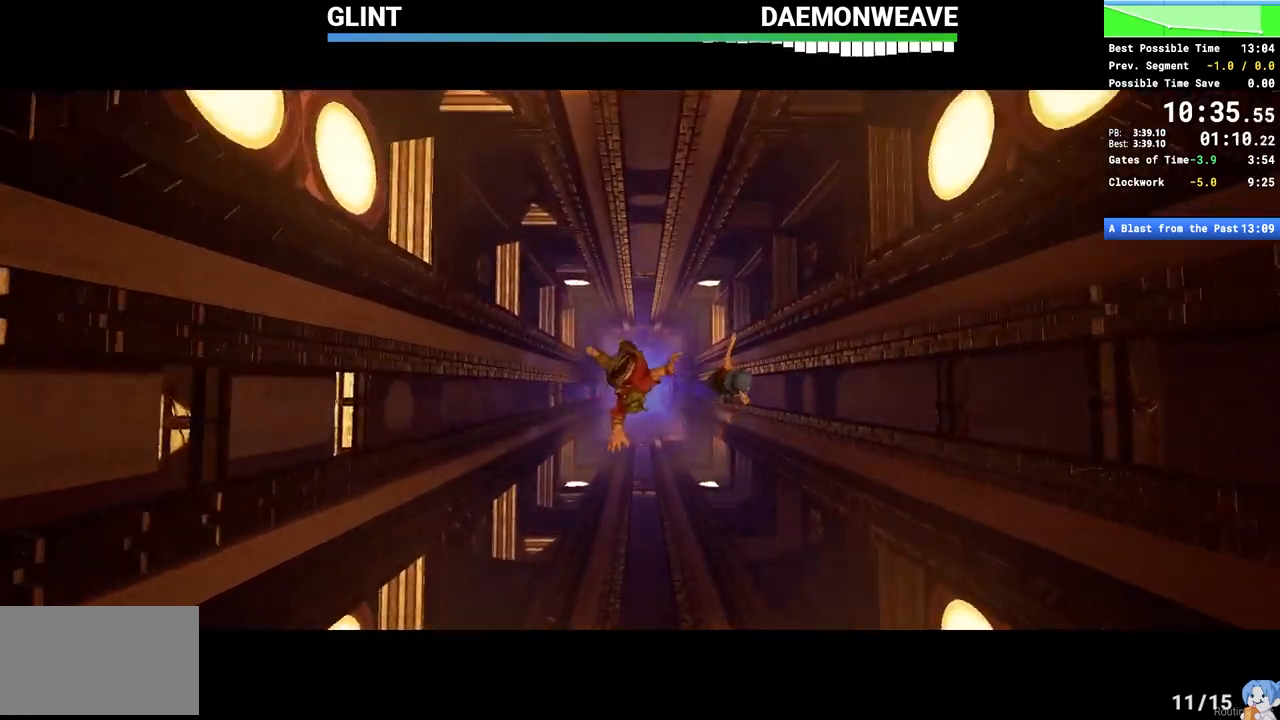
{"keys": ["a", "s"], "mouse": [], "events": []}
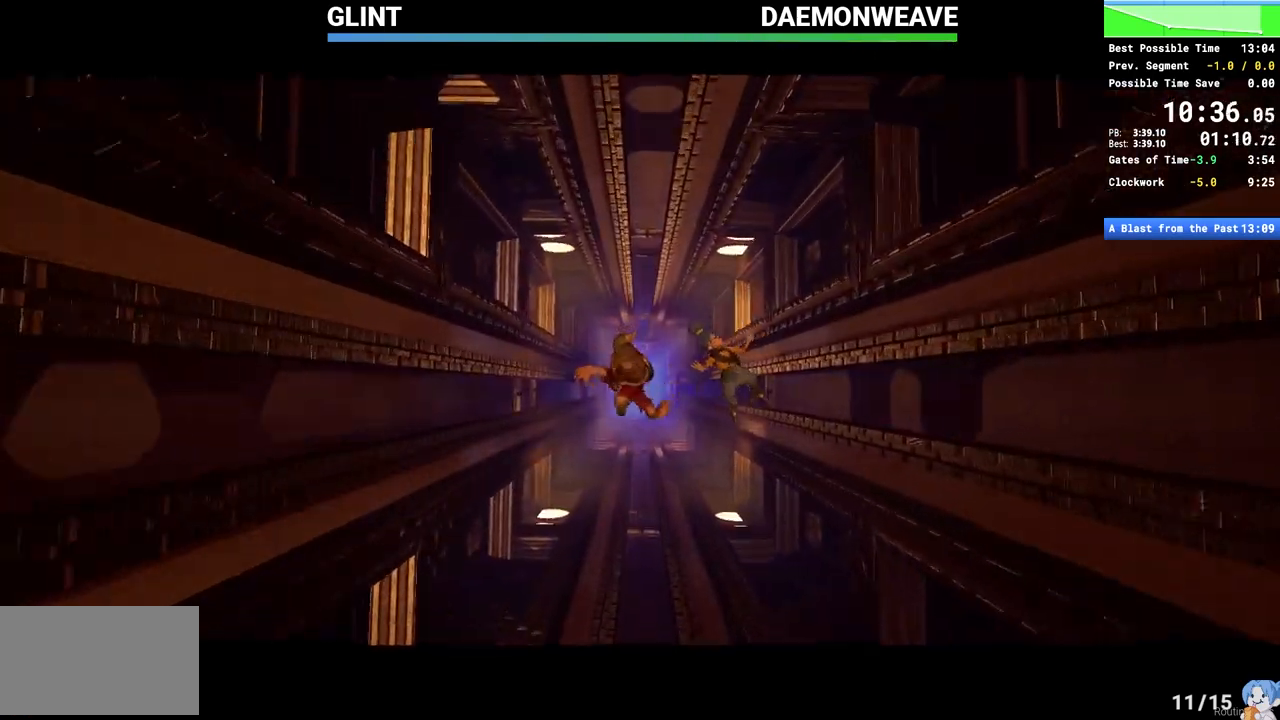
{"keys": ["a", "s"], "mouse": [], "events": []}
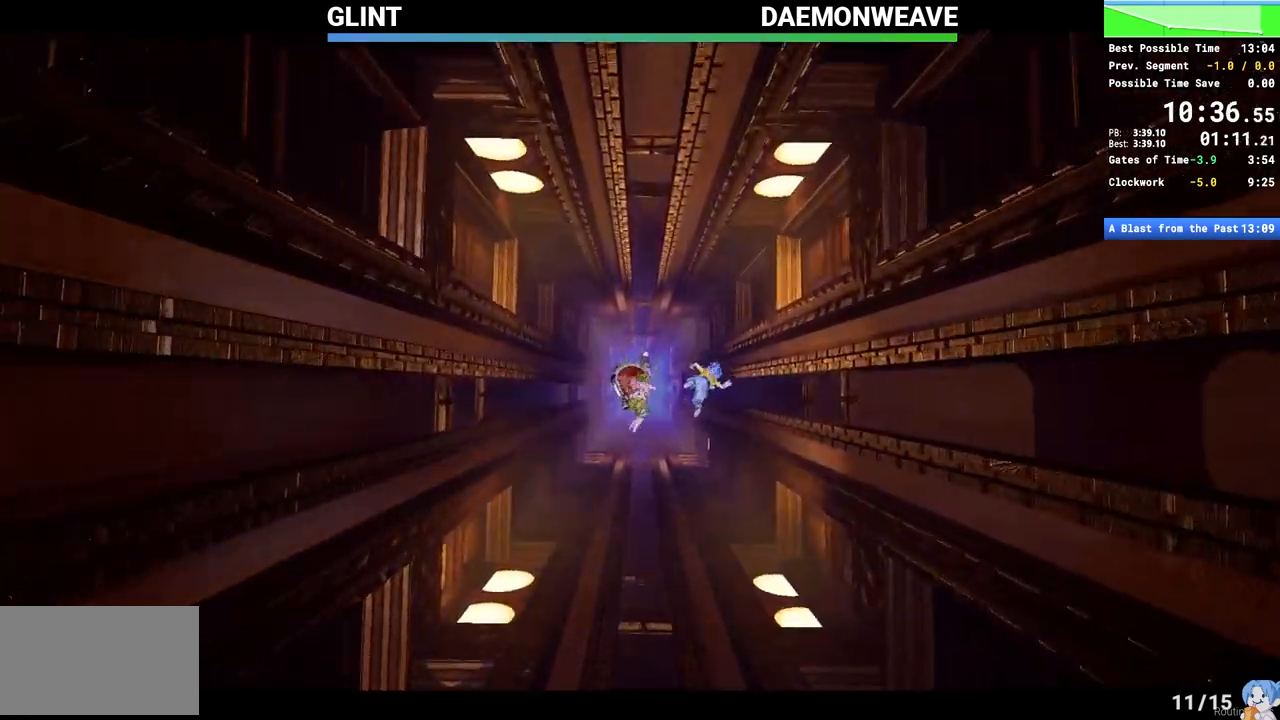
{"keys": ["a", "s"], "mouse": [], "events": []}
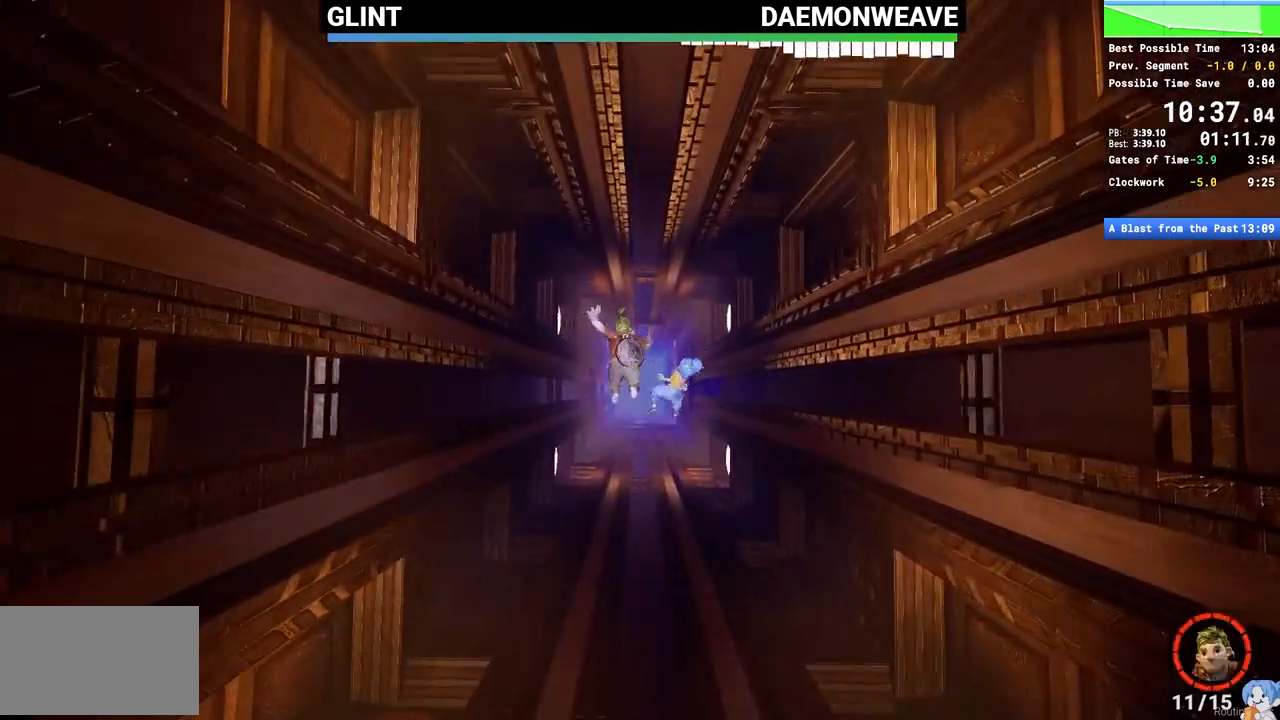
{"keys": ["a", "s"], "mouse": [], "events": []}
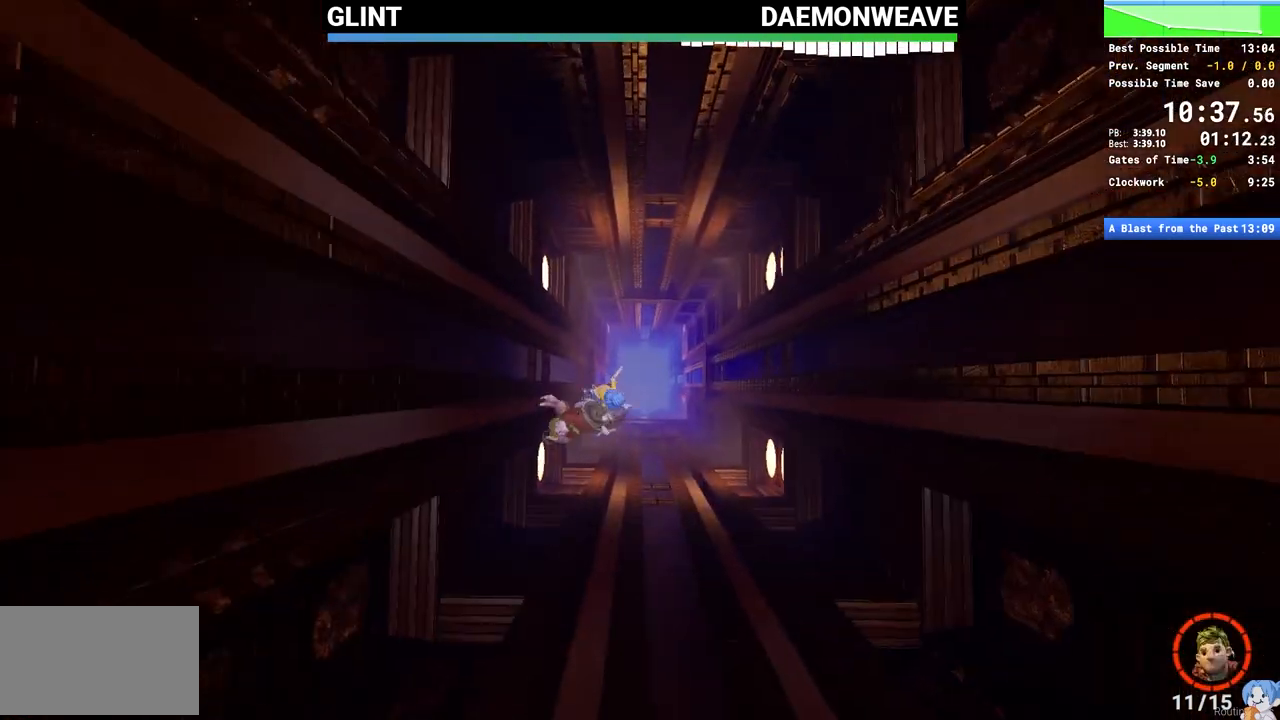
{"keys": ["a", "s"], "mouse": [], "events": []}
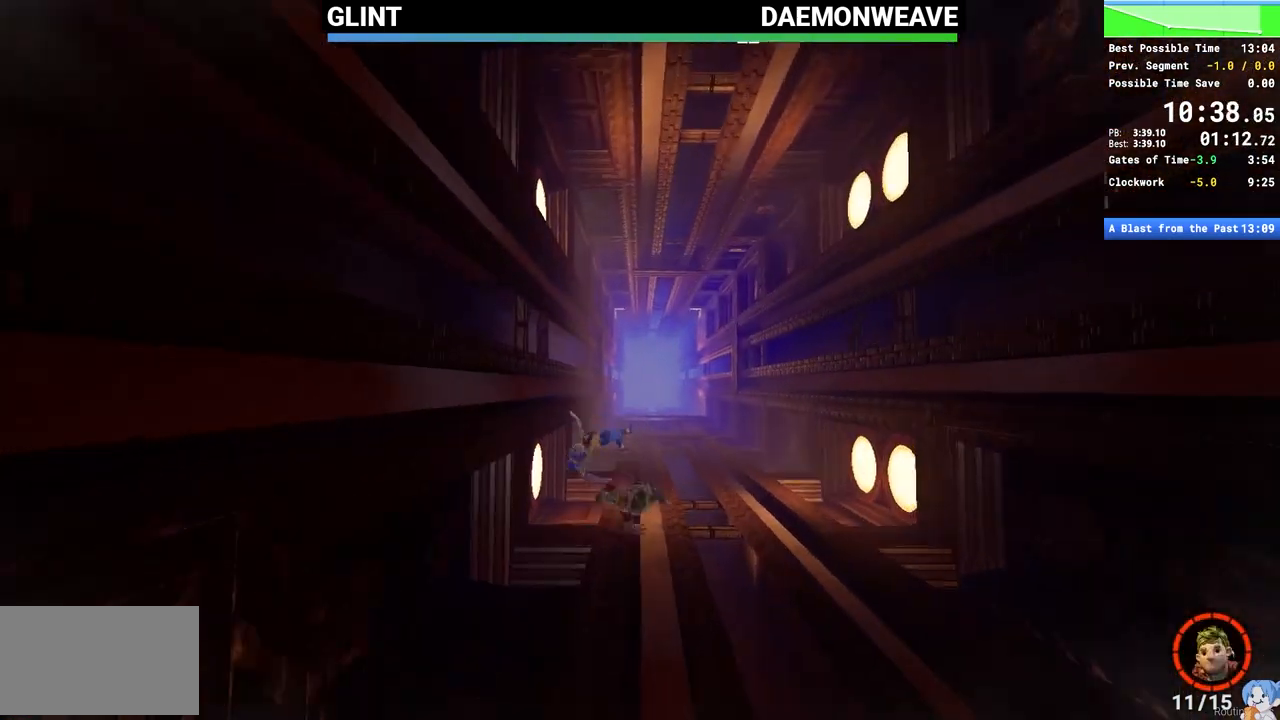
{"keys": ["a", "s"], "mouse": [], "events": []}
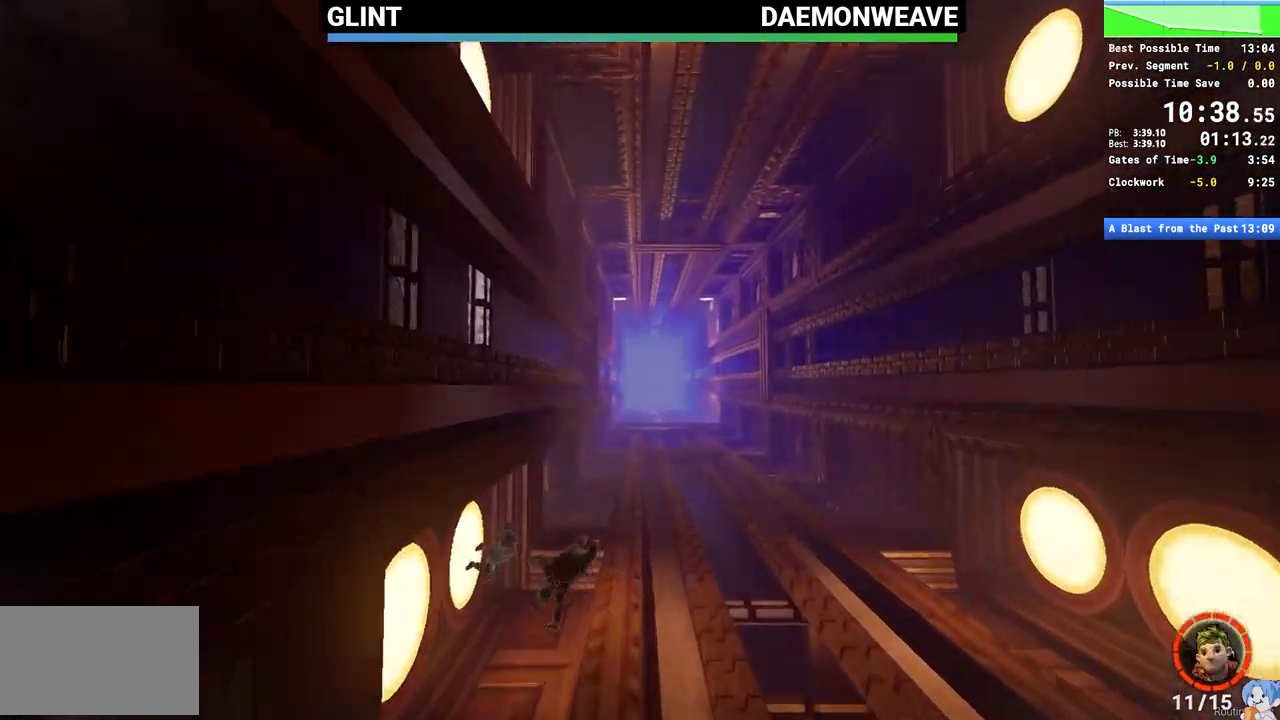
{"keys": ["a", "s"], "mouse": [], "events": []}
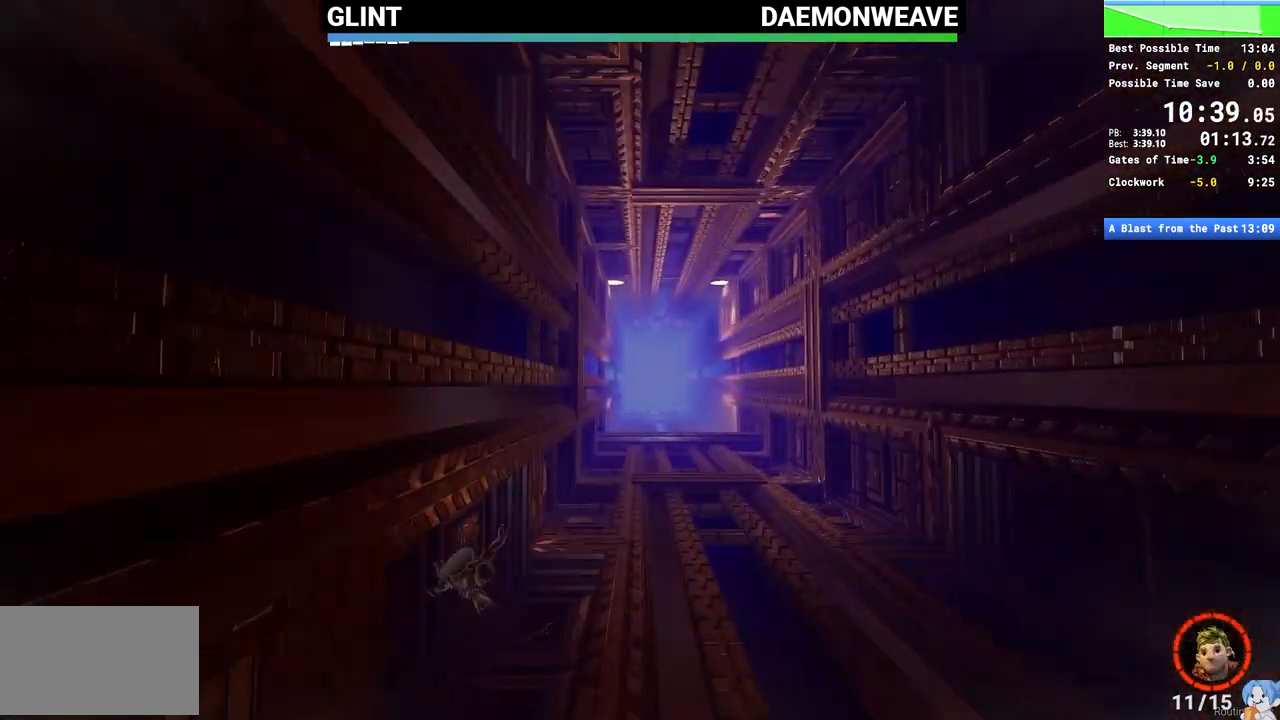
{"keys": ["a", "s"], "mouse": [], "events": []}
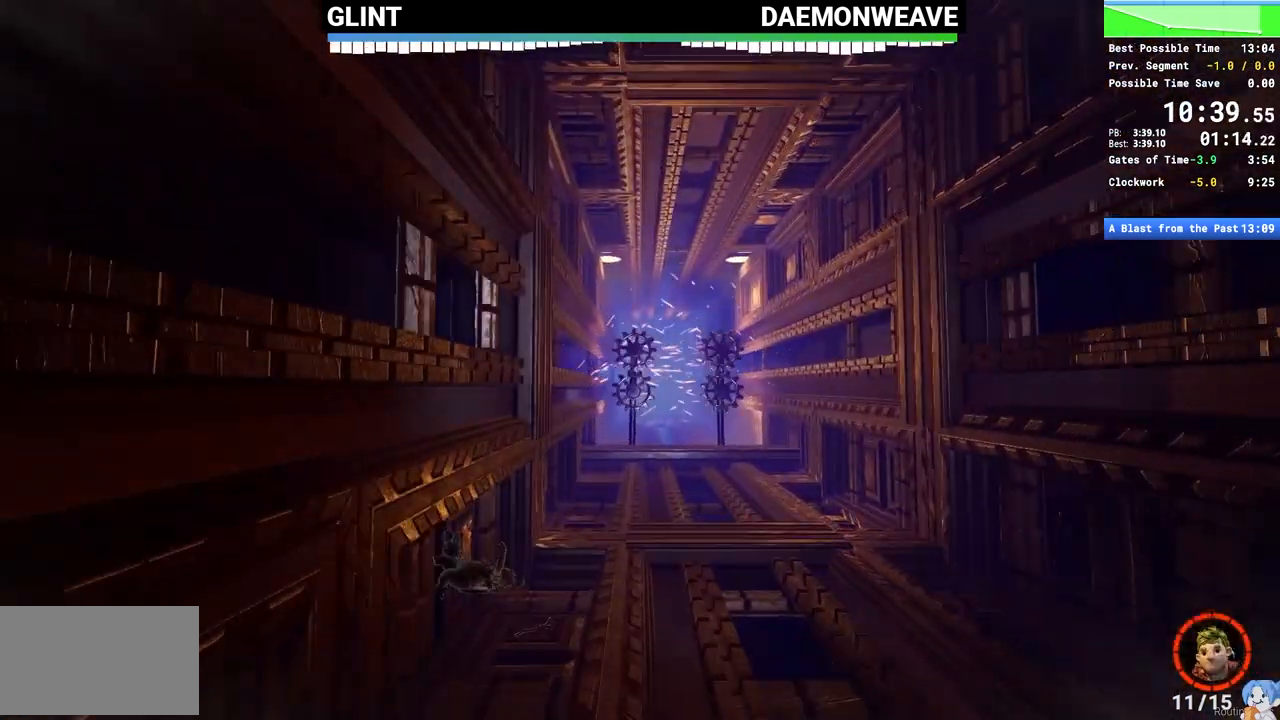
{"keys": ["a", "s"], "mouse": [], "events": []}
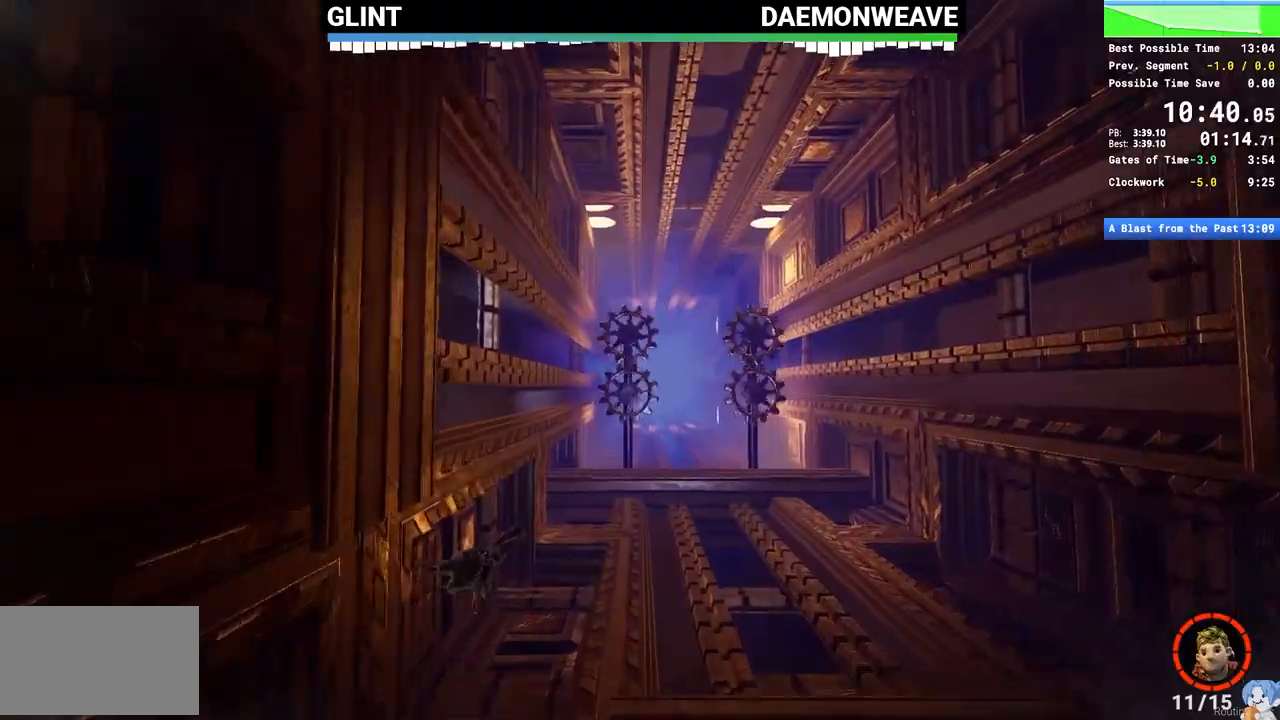
{"keys": ["a", "s"], "mouse": [], "events": []}
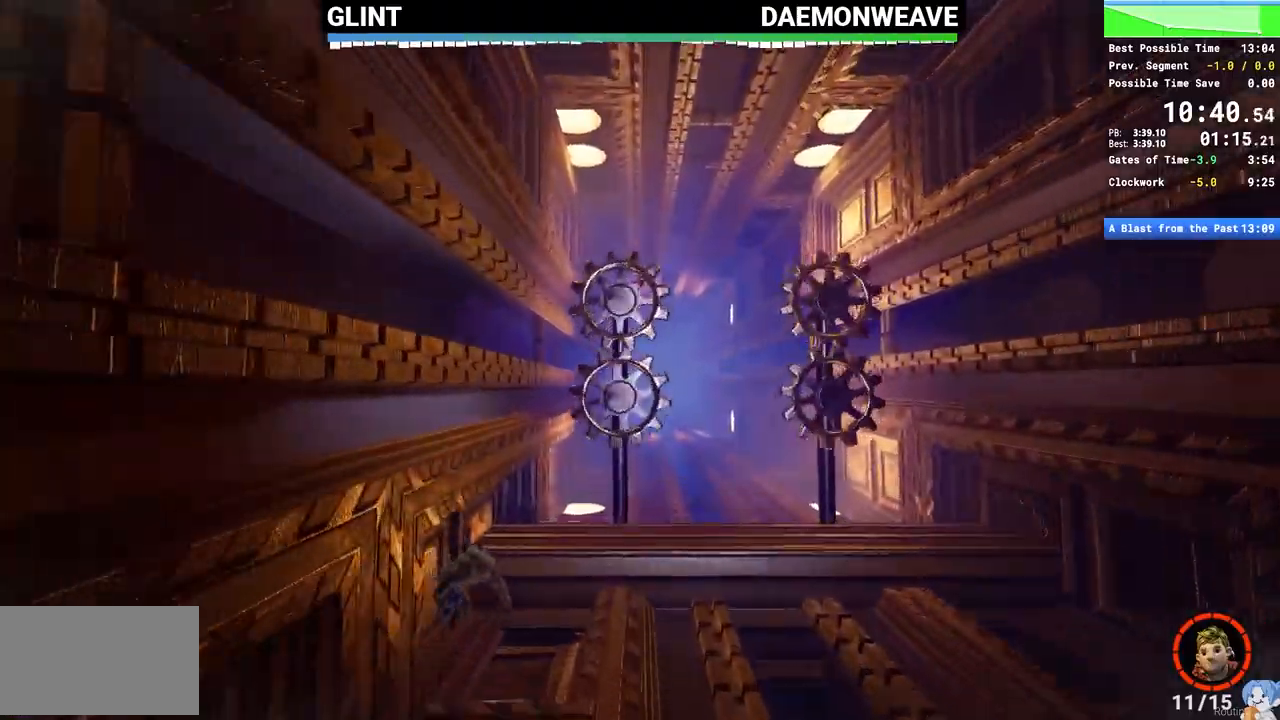
{"keys": [], "mouse": [], "events": [[333, "a", "up"], [333, "s", "up"]]}
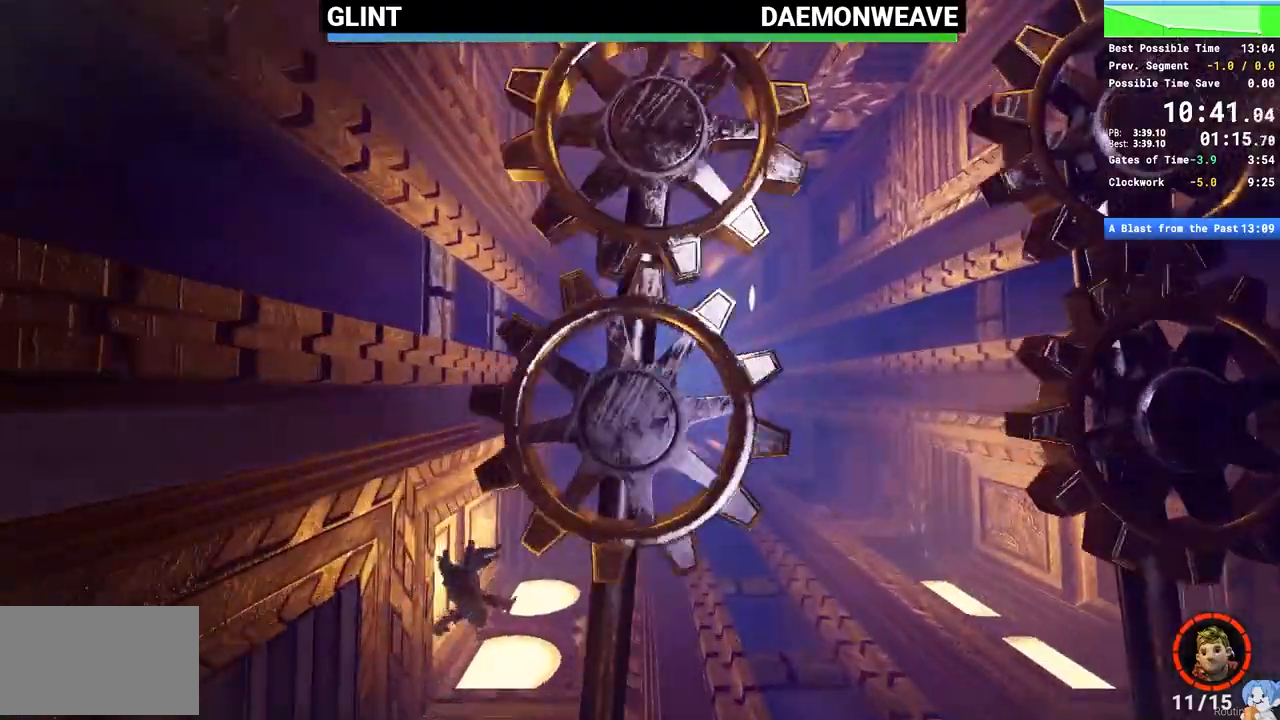
{"keys": [], "mouse": [], "events": []}
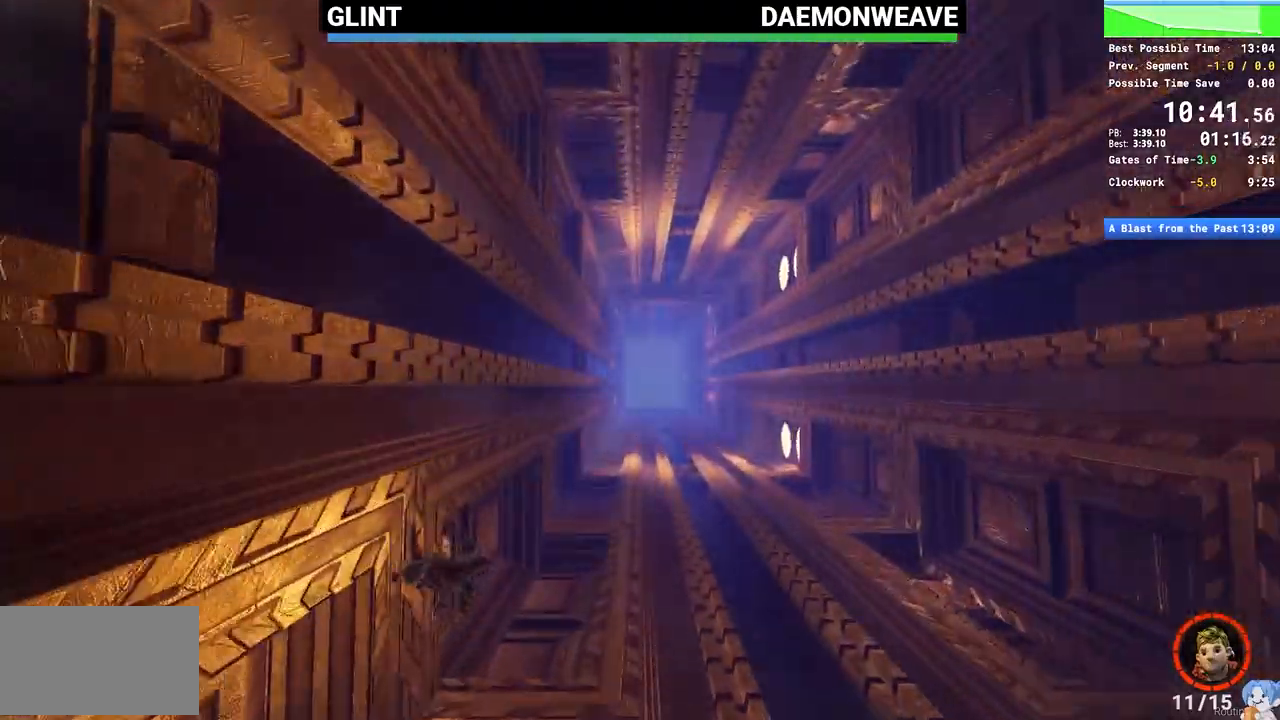
{"keys": [], "mouse": [], "events": []}
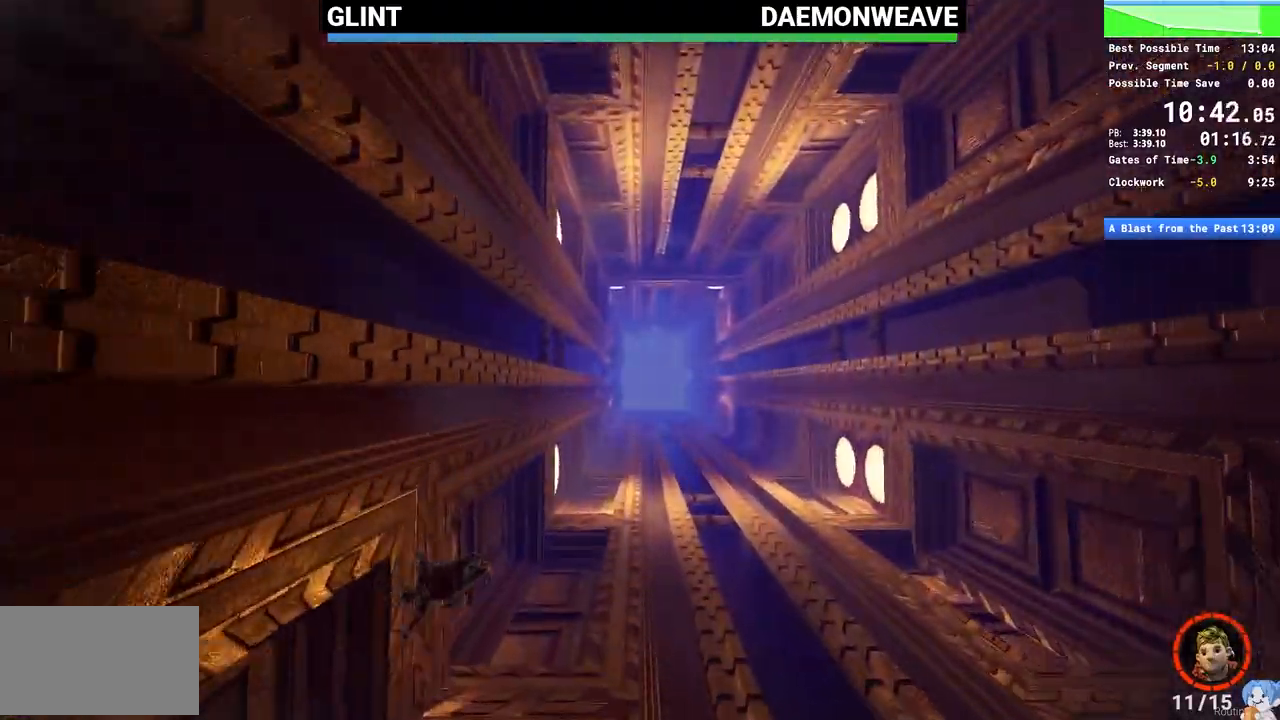
{"keys": [], "mouse": [], "events": []}